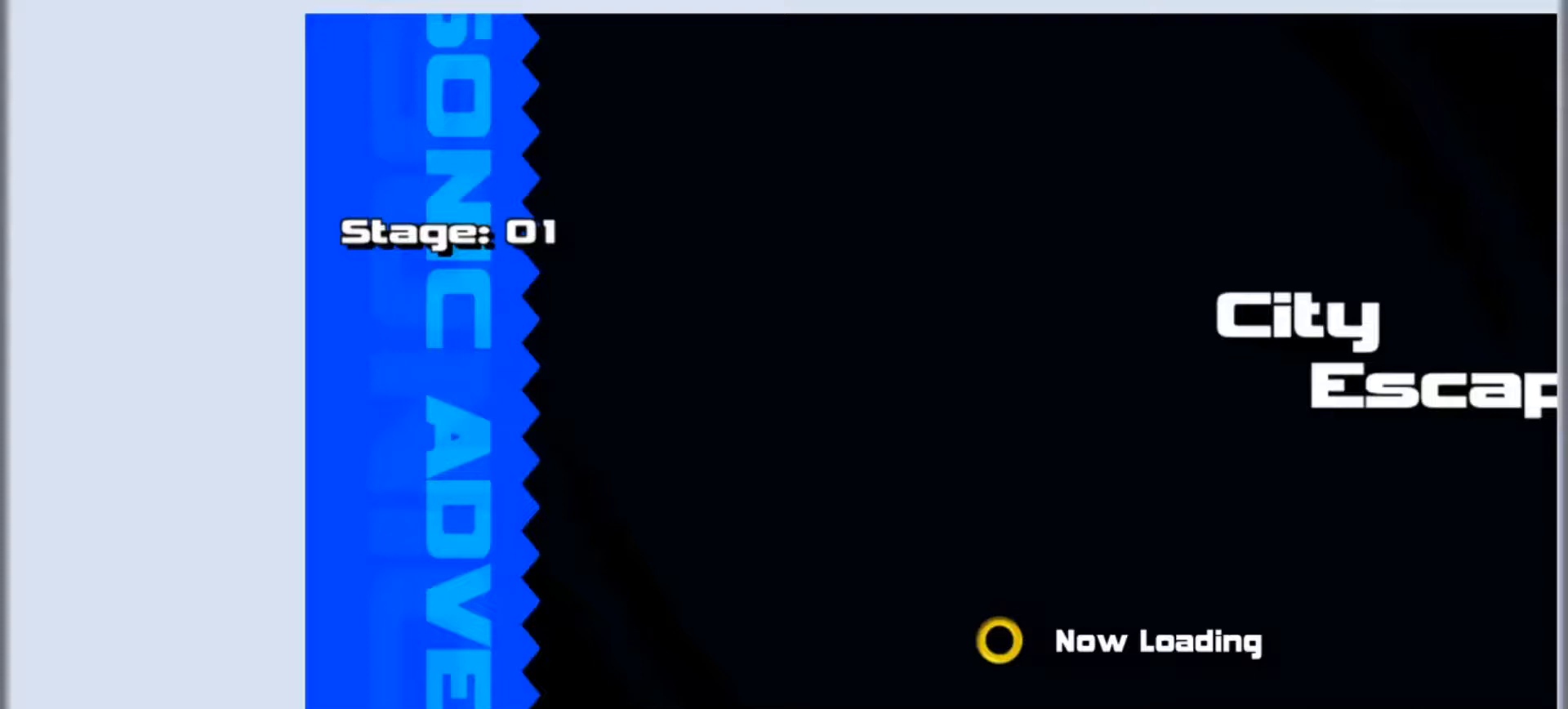
Gameplay with a controller (PlayStation layout); each line is a JSON object with the inputs held at the frame after it. "events" lists button and stick changes between this image and that frame as [ms after this image, input, new state], when the widget could be followed in between. Not read: right_stick.
{"buttons": ["R2"], "left_stick": "center", "events": [[167, "R2", "down"], [333, "R2", "up"], [500, "R2", "down"]]}
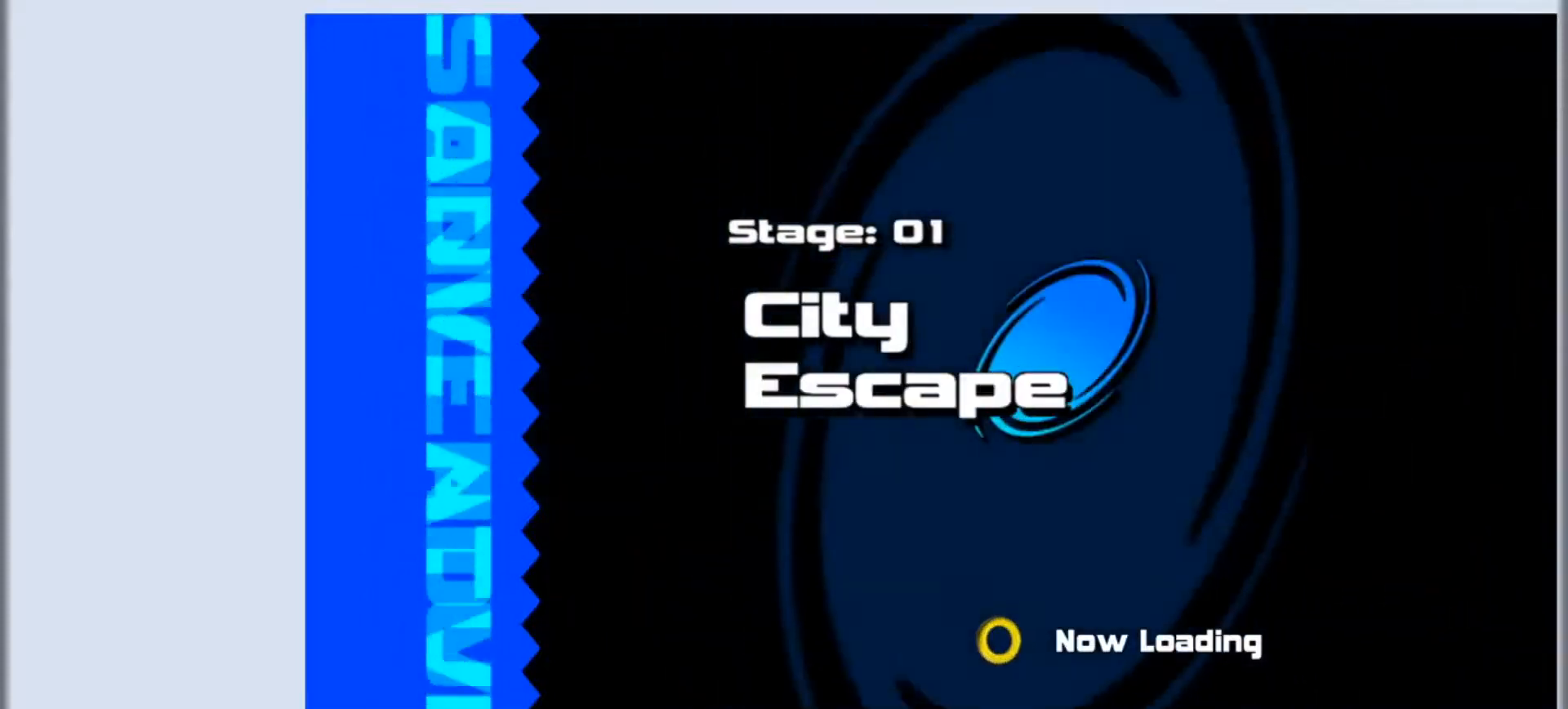
{"buttons": ["R2"], "left_stick": "center", "events": []}
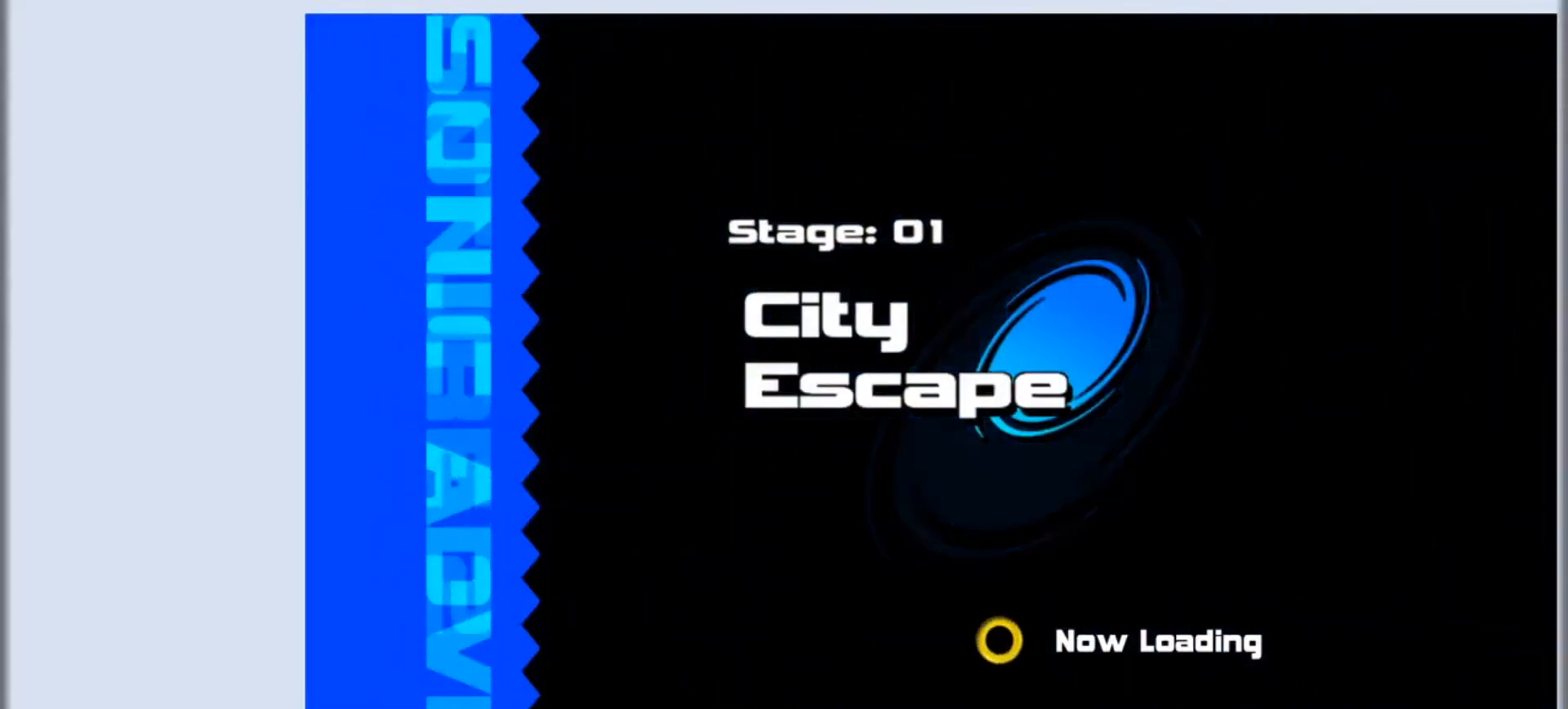
{"buttons": ["R2"], "left_stick": "center", "events": [[133, "L2", "down"], [267, "R2", "up"], [400, "R2", "down"], [467, "L2", "up"]]}
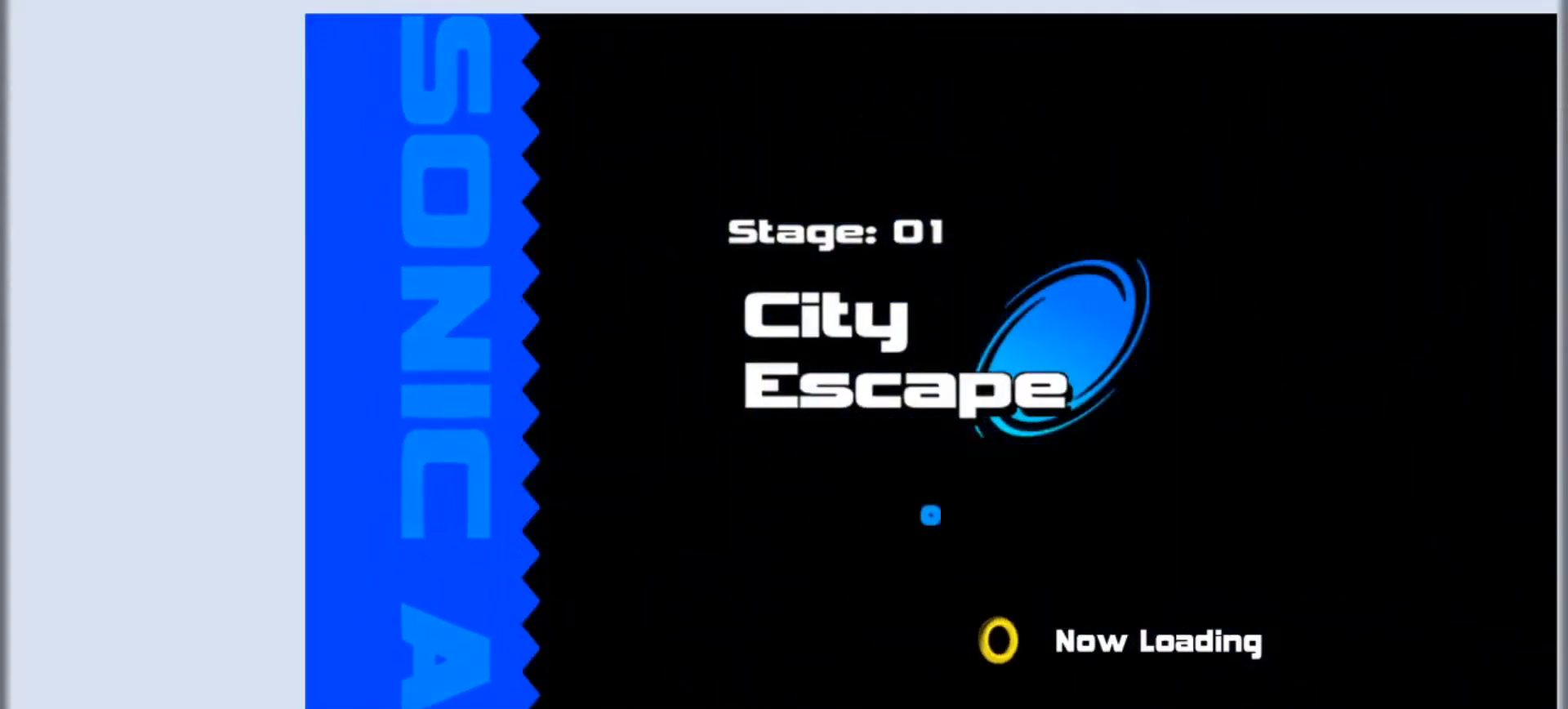
{"buttons": ["L2", "R2"], "left_stick": "center", "events": [[167, "L2", "down"], [400, "R2", "up"], [467, "R2", "down"]]}
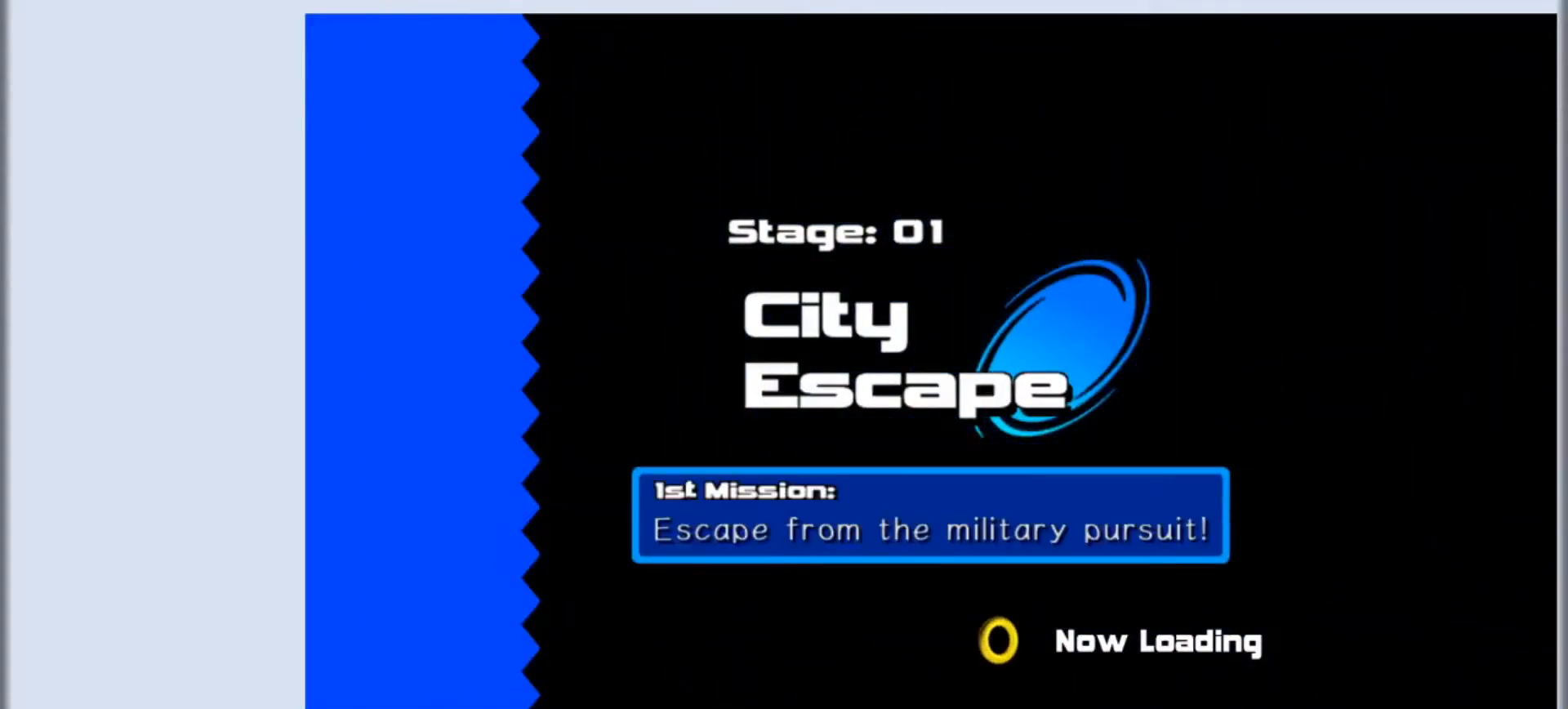
{"buttons": [], "left_stick": "center", "events": [[67, "L2", "up"], [233, "R2", "up"]]}
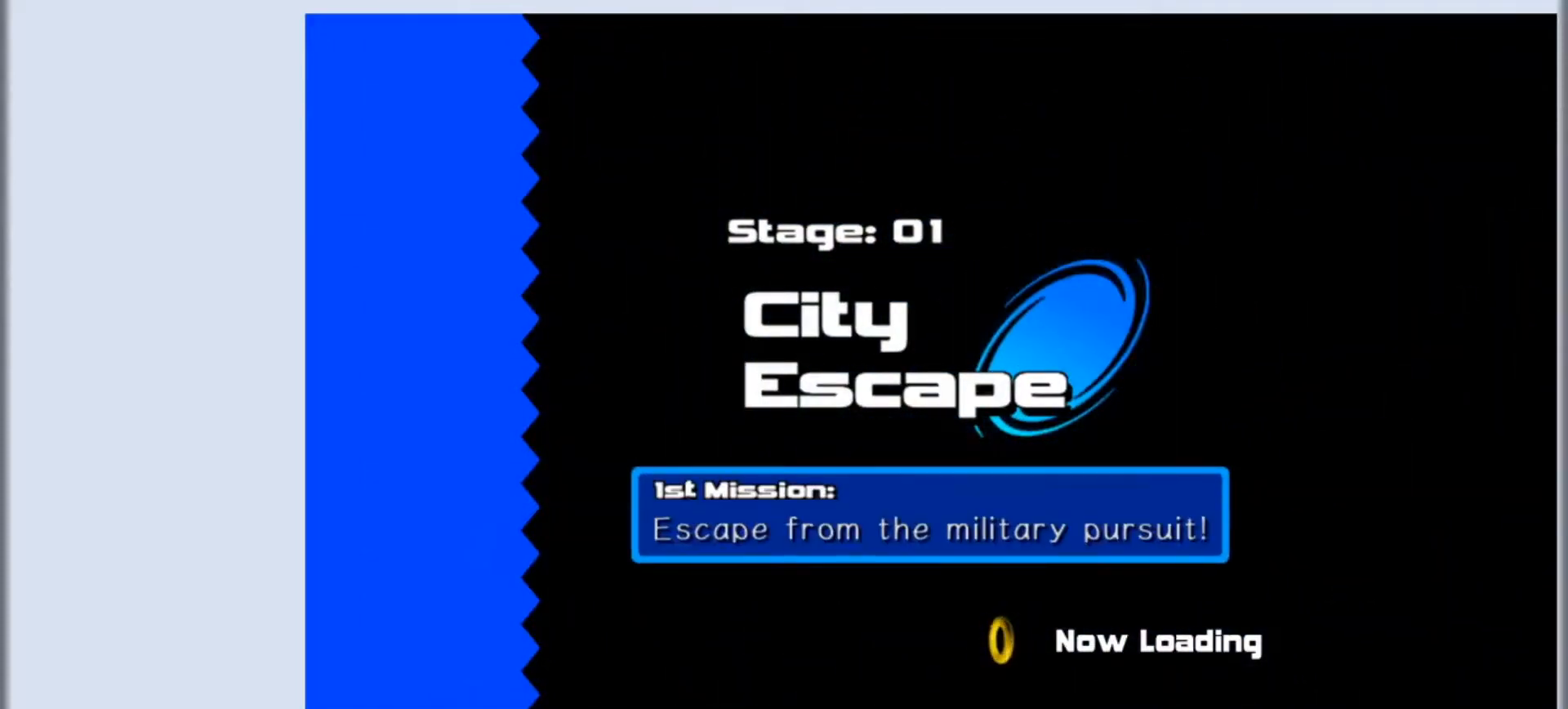
{"buttons": [], "left_stick": "center", "events": []}
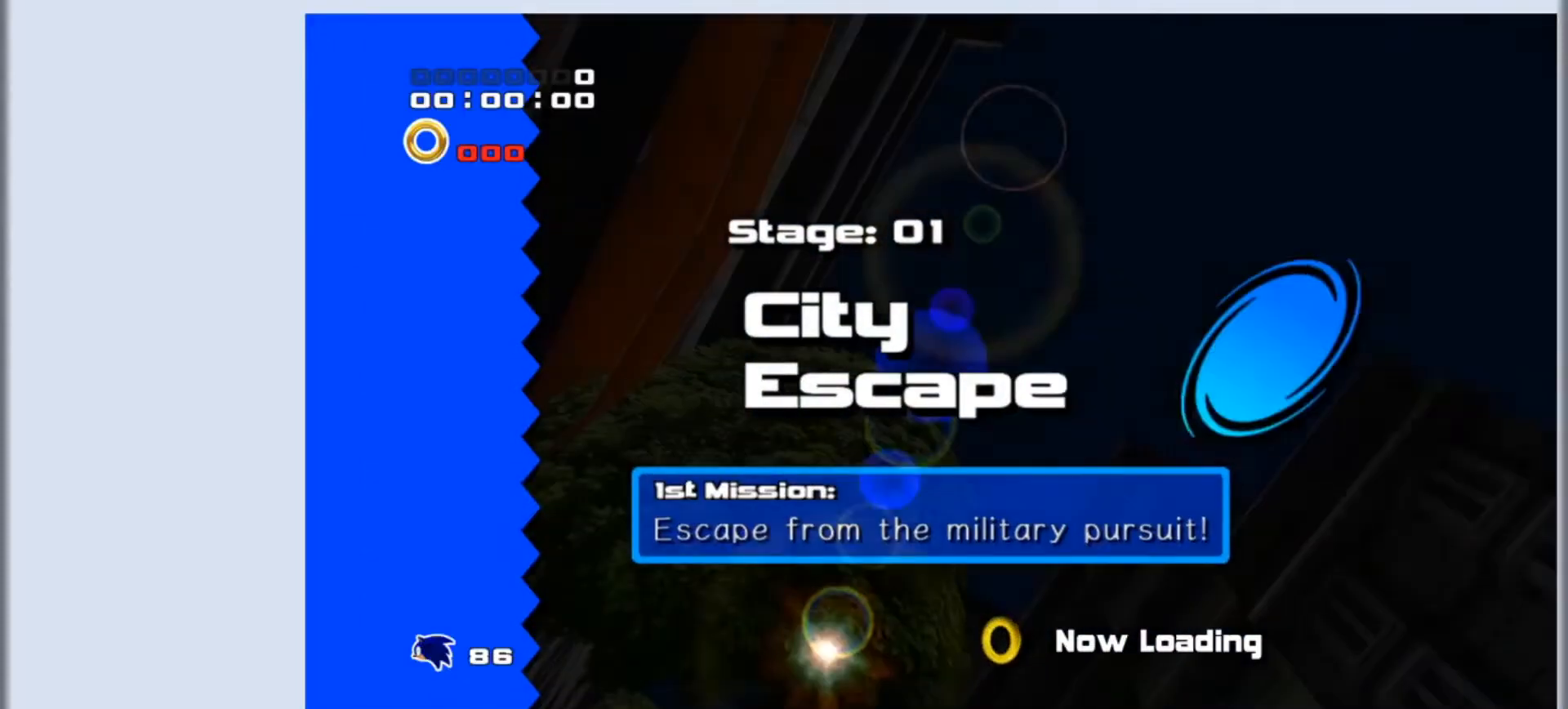
{"buttons": [], "left_stick": "center", "events": []}
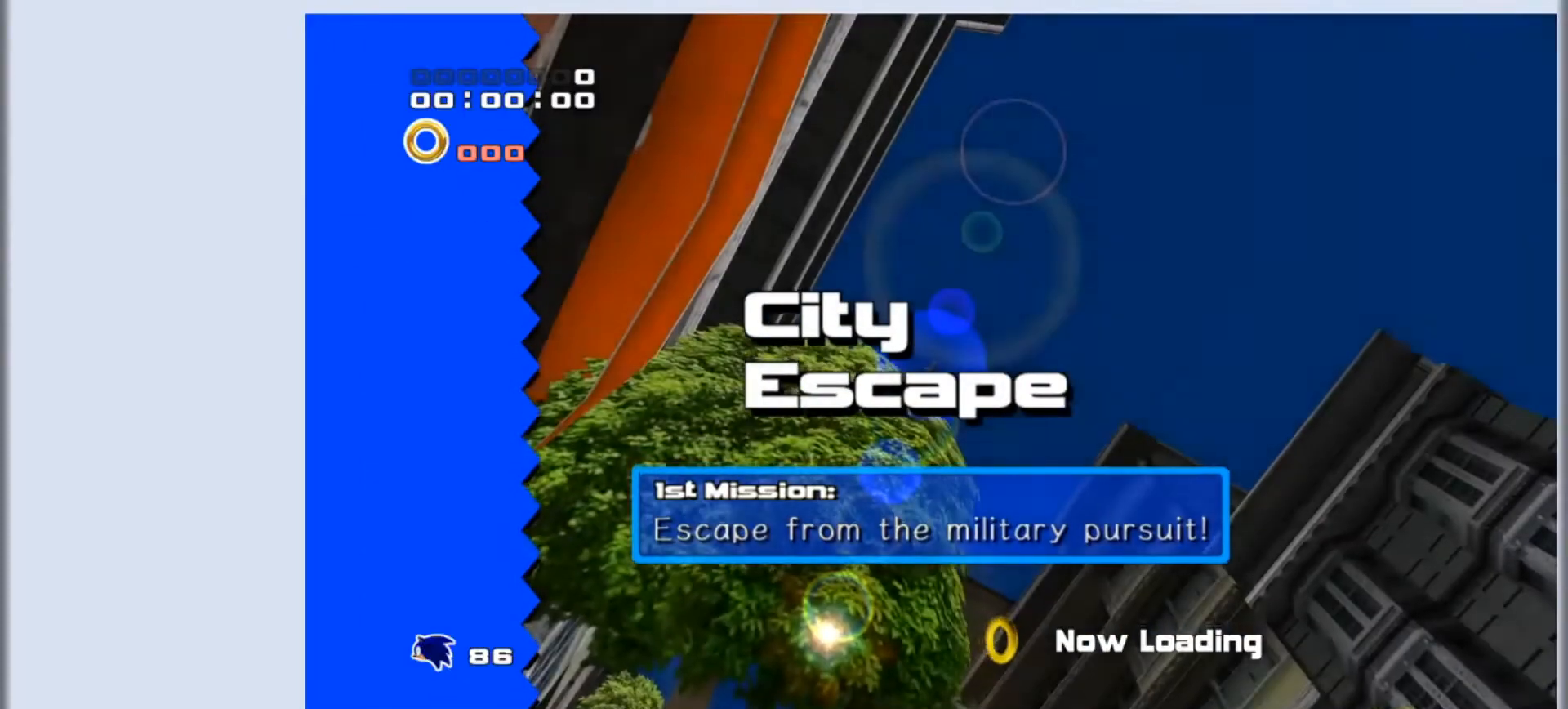
{"buttons": [], "left_stick": "down", "events": [[367, "left_stick", "down"]]}
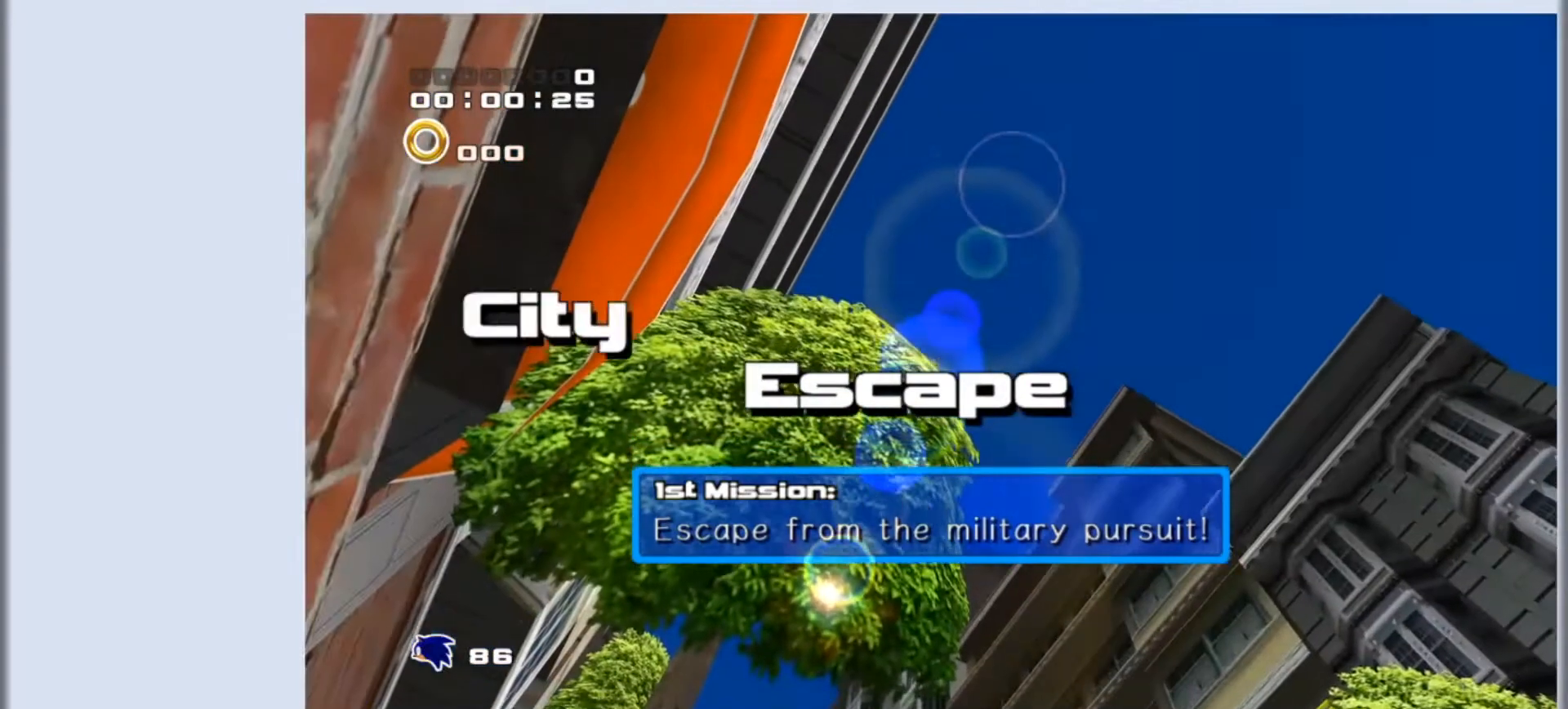
{"buttons": [], "left_stick": "down", "events": []}
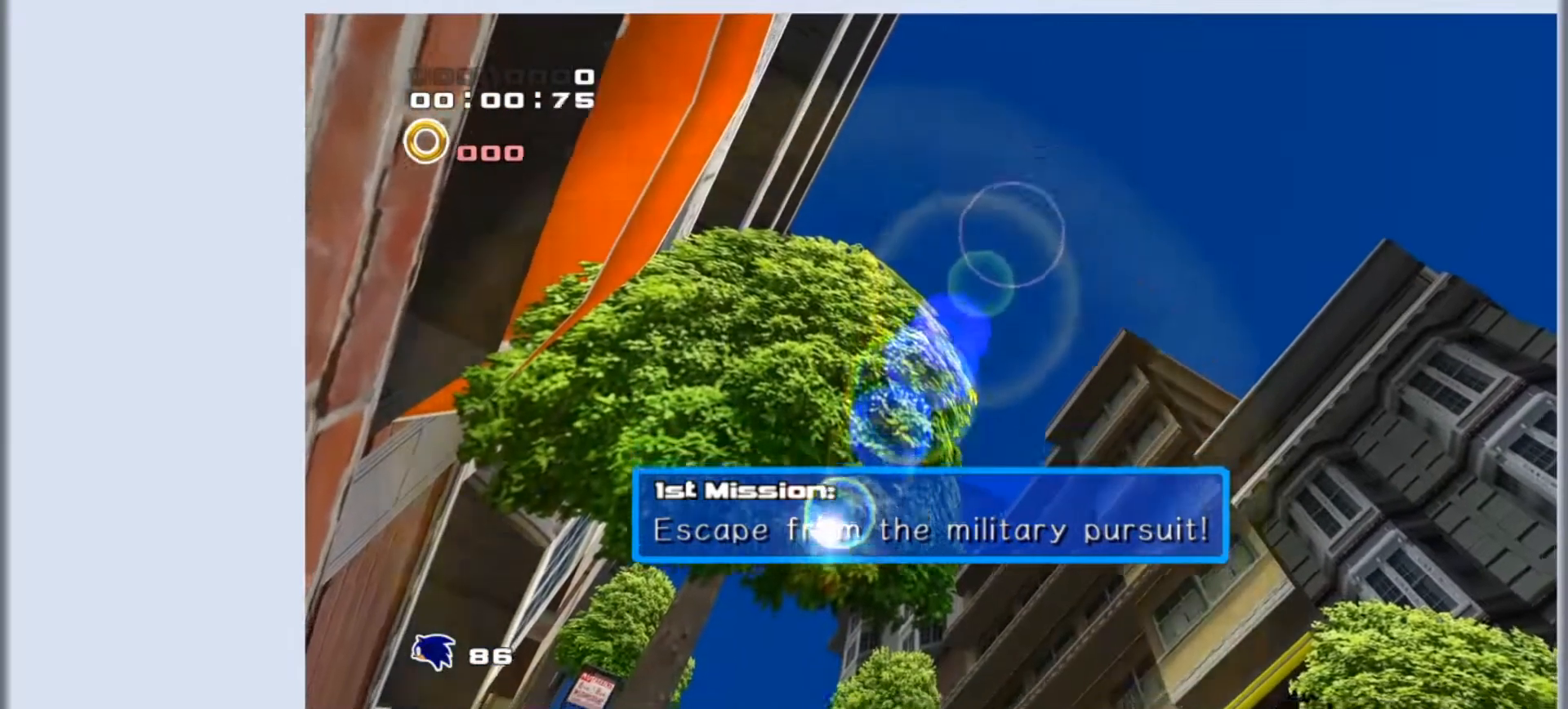
{"buttons": [], "left_stick": "down", "events": []}
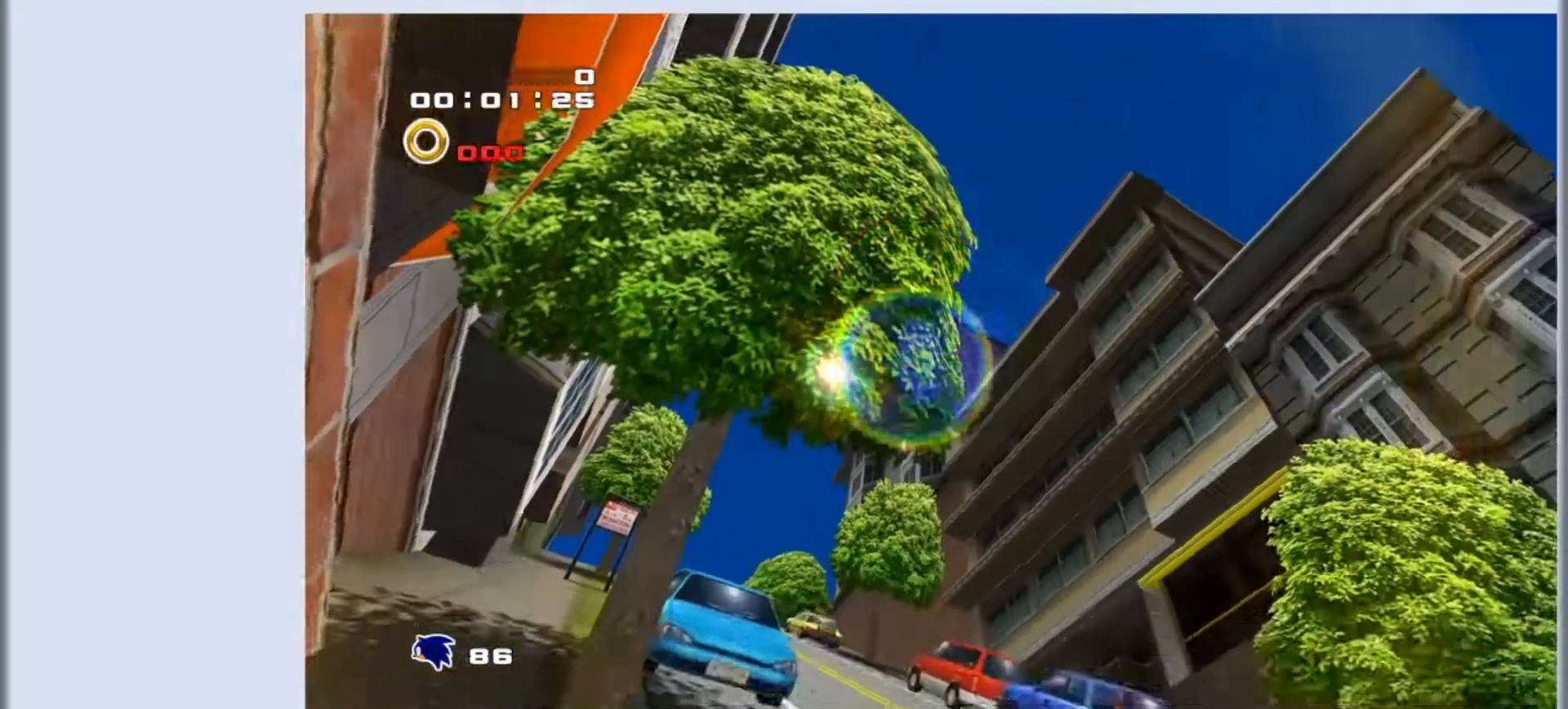
{"buttons": [], "left_stick": "center", "events": [[133, "left_stick", "center"]]}
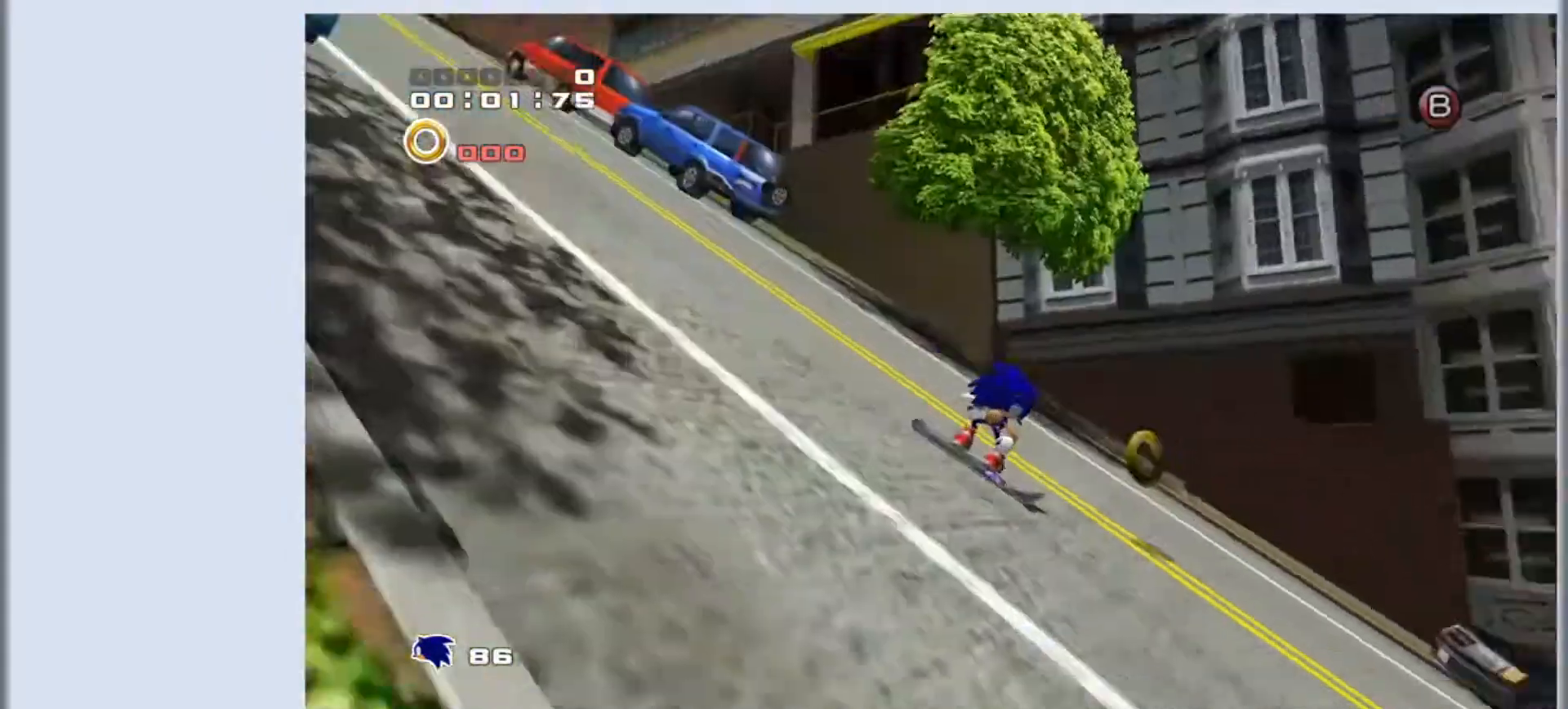
{"buttons": [], "left_stick": "center", "events": [[400, "left_stick", "right"], [467, "left_stick", "center"]]}
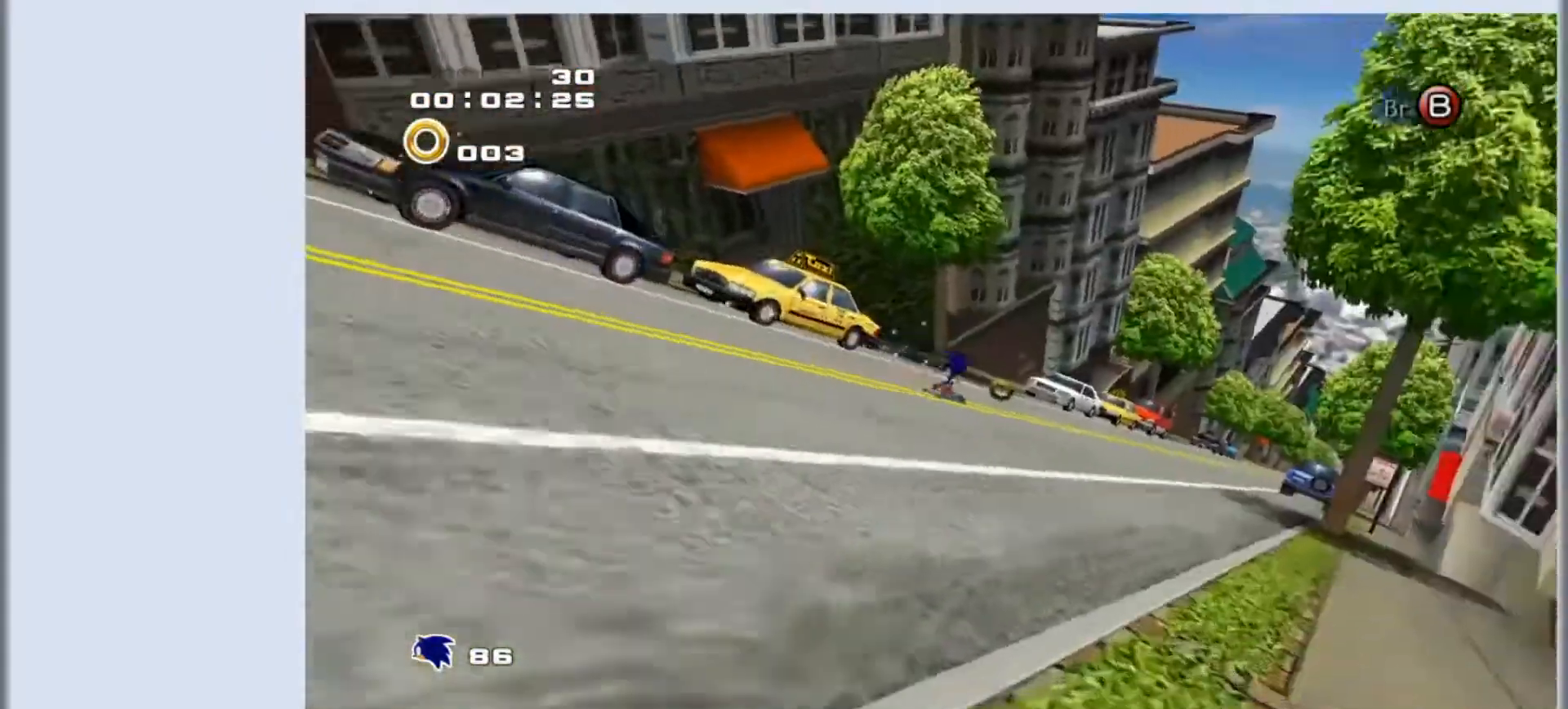
{"buttons": [], "left_stick": "center", "events": []}
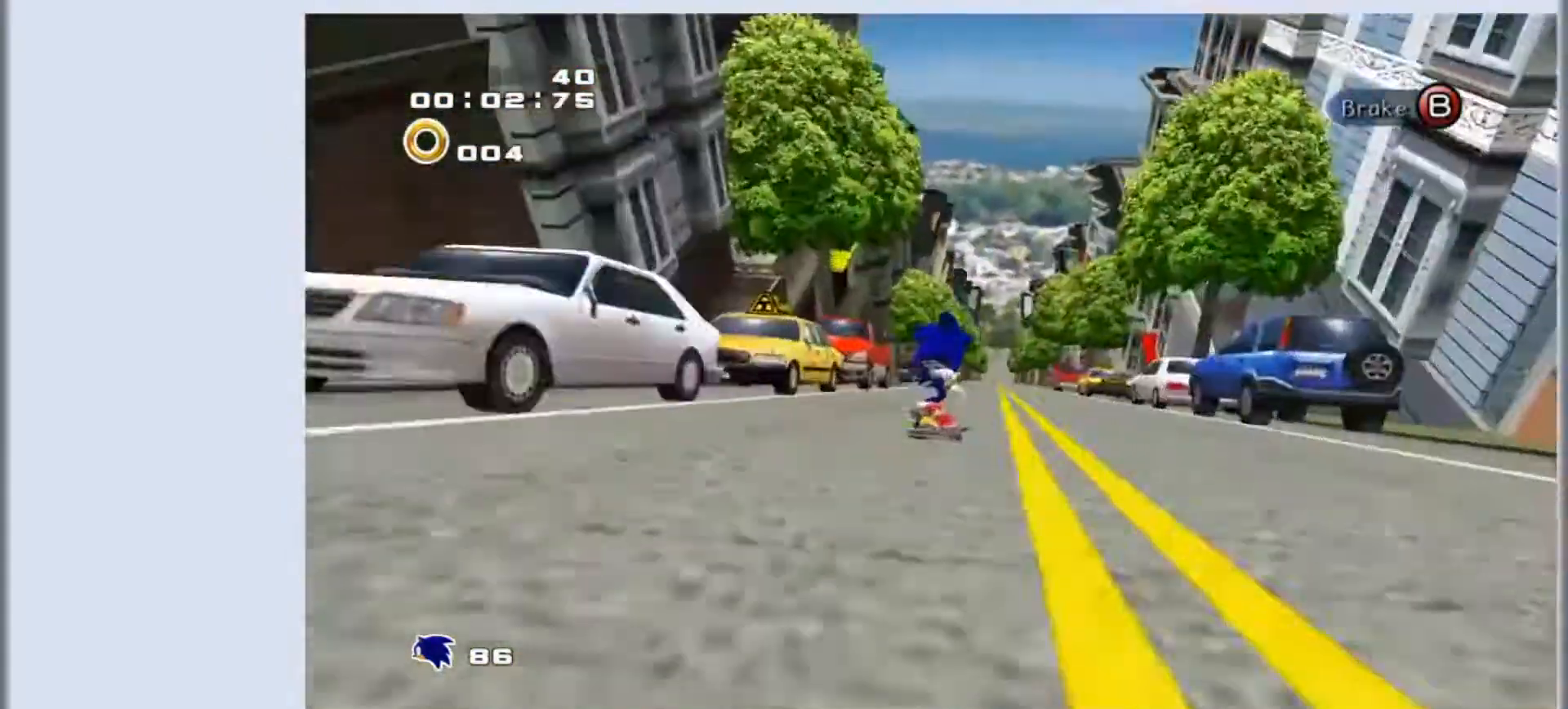
{"buttons": [], "left_stick": "center", "events": []}
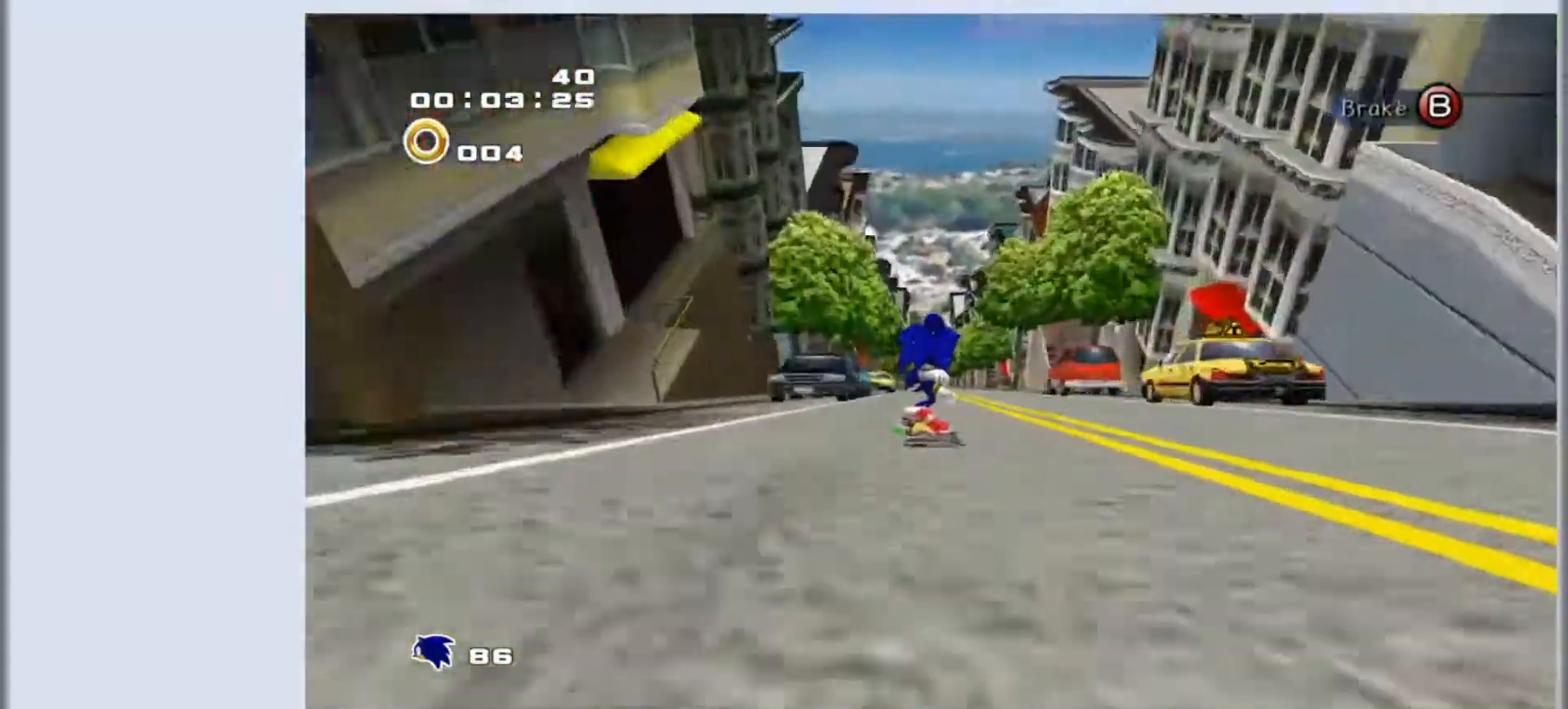
{"buttons": [], "left_stick": "up", "events": [[67, "left_stick", "up"], [167, "left_stick", "center"], [467, "left_stick", "up"]]}
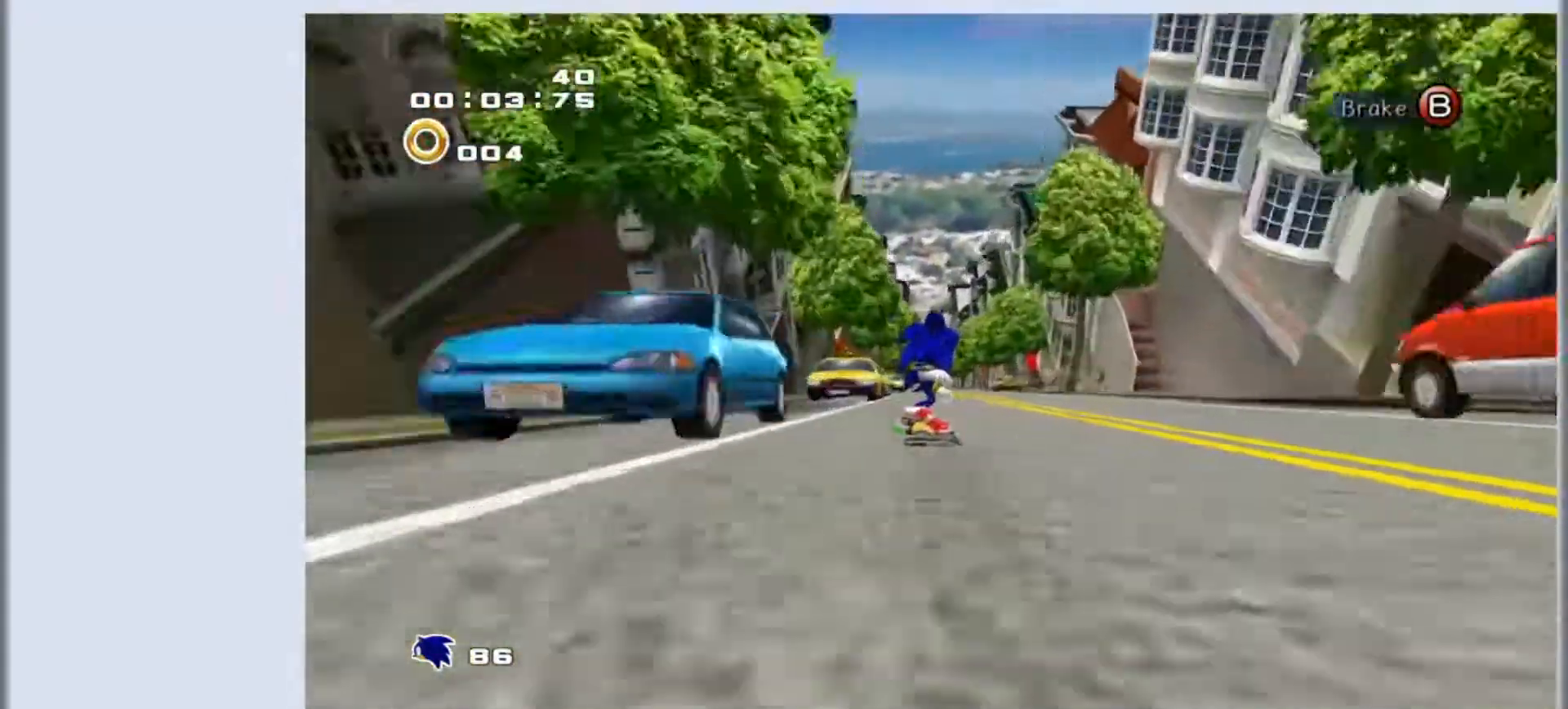
{"buttons": [], "left_stick": "center", "events": [[67, "left_stick", "center"], [333, "left_stick", "up"], [400, "left_stick", "center"]]}
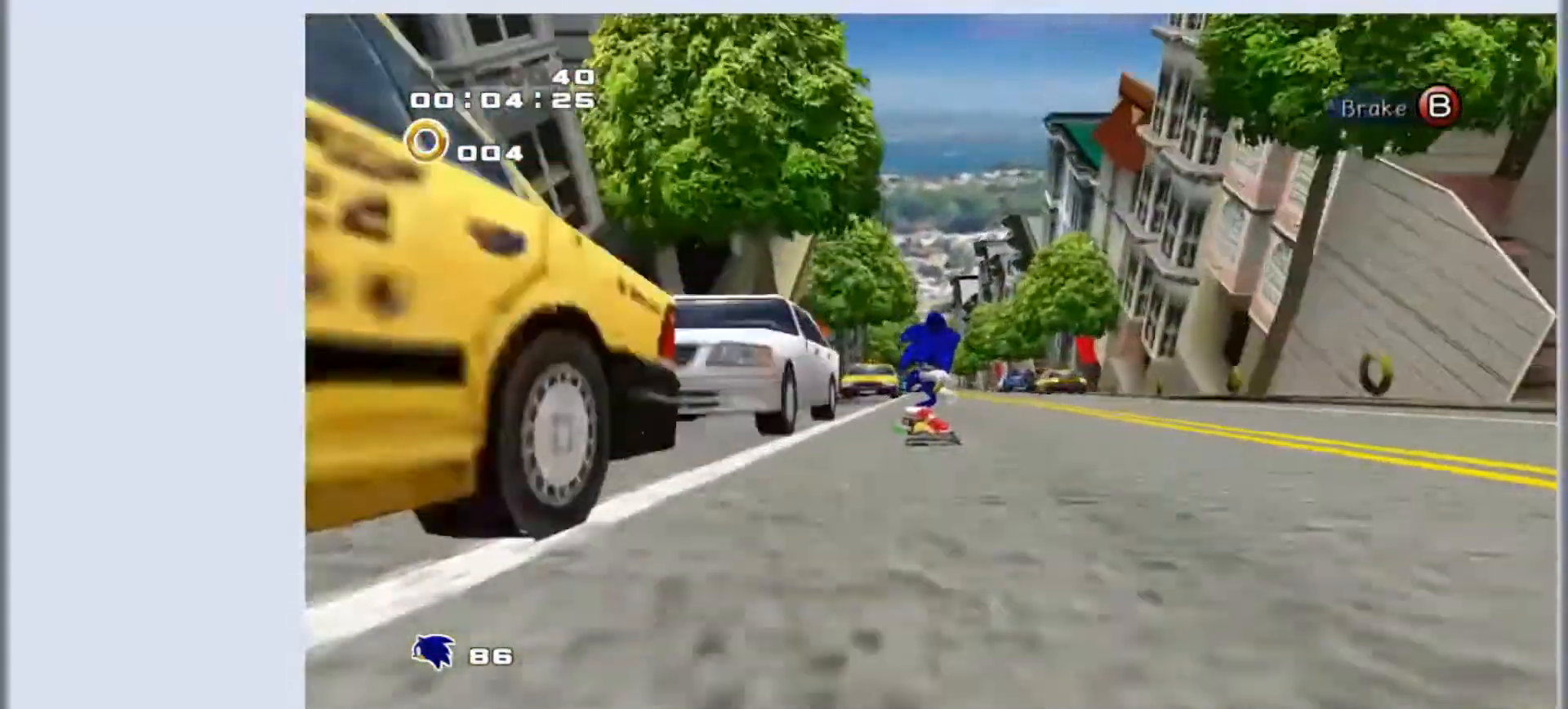
{"buttons": [], "left_stick": "center", "events": [[267, "left_stick", "up-right"], [367, "left_stick", "center"]]}
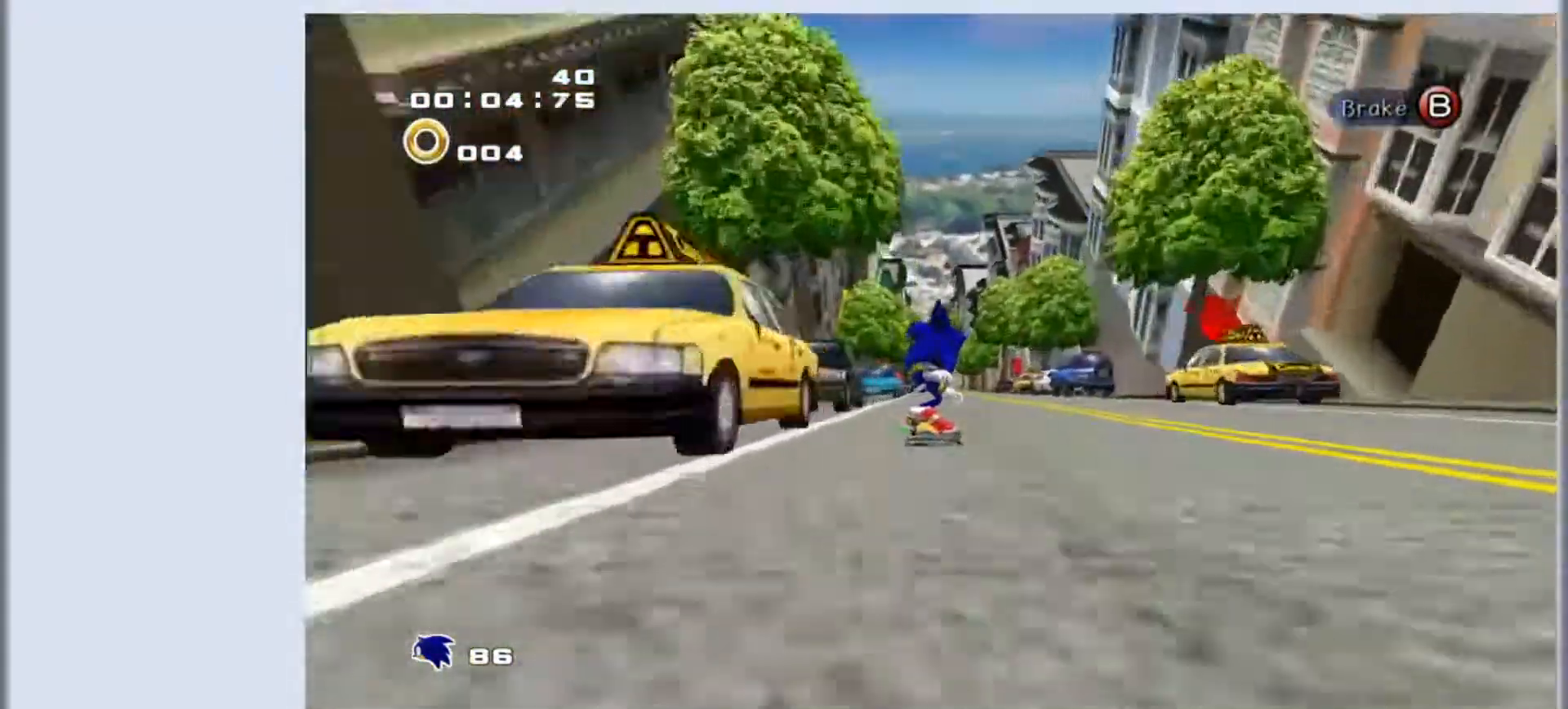
{"buttons": [], "left_stick": "up", "events": [[400, "left_stick", "up"]]}
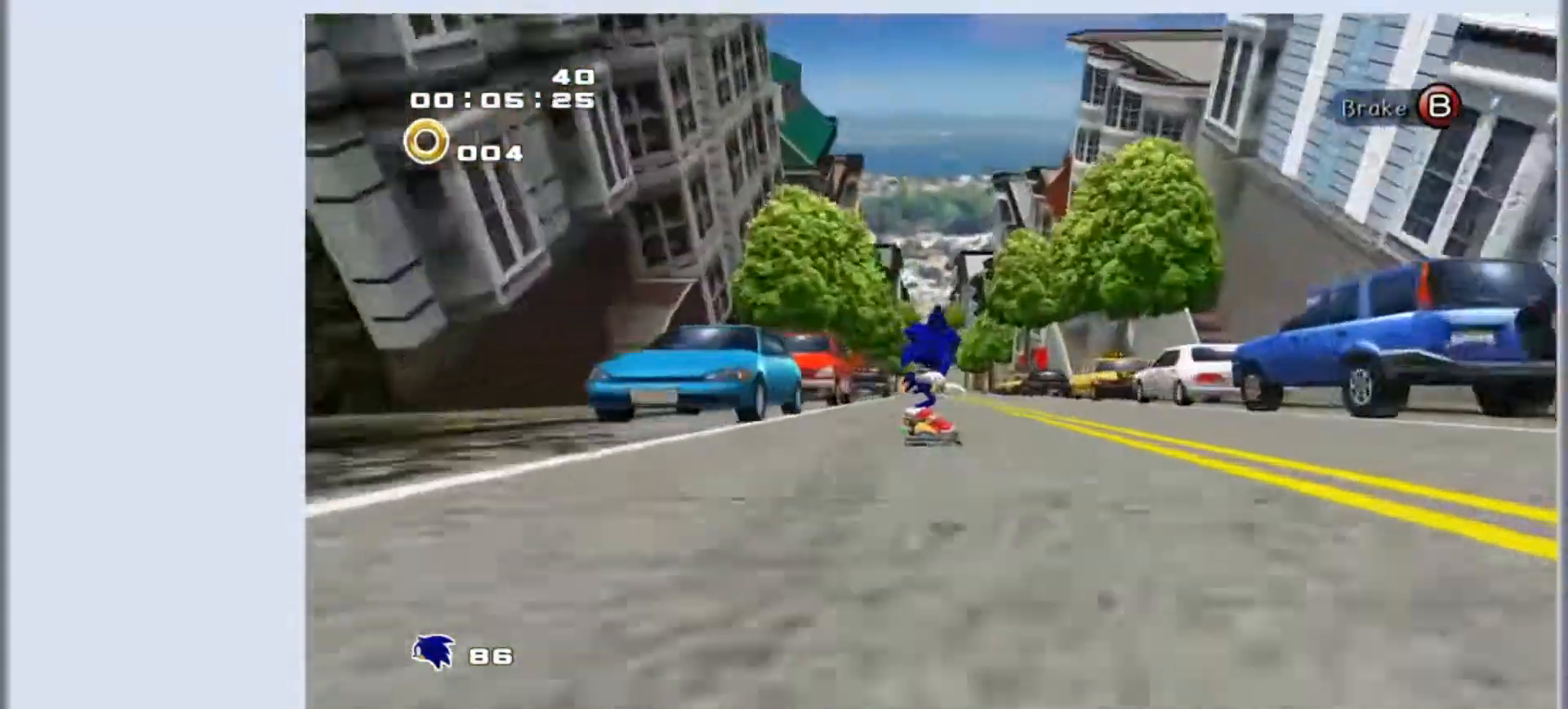
{"buttons": [], "left_stick": "center", "events": [[33, "left_stick", "center"]]}
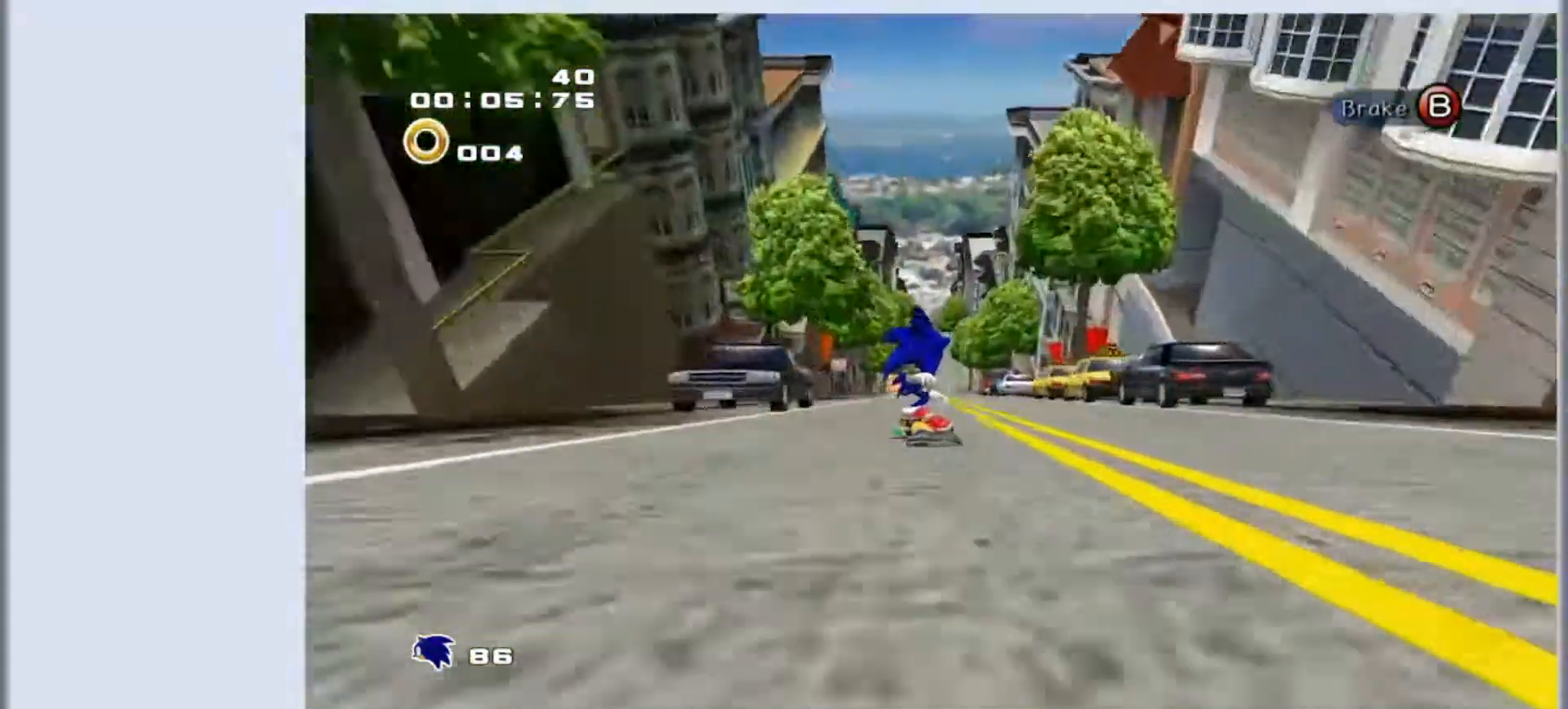
{"buttons": [], "left_stick": "center", "events": []}
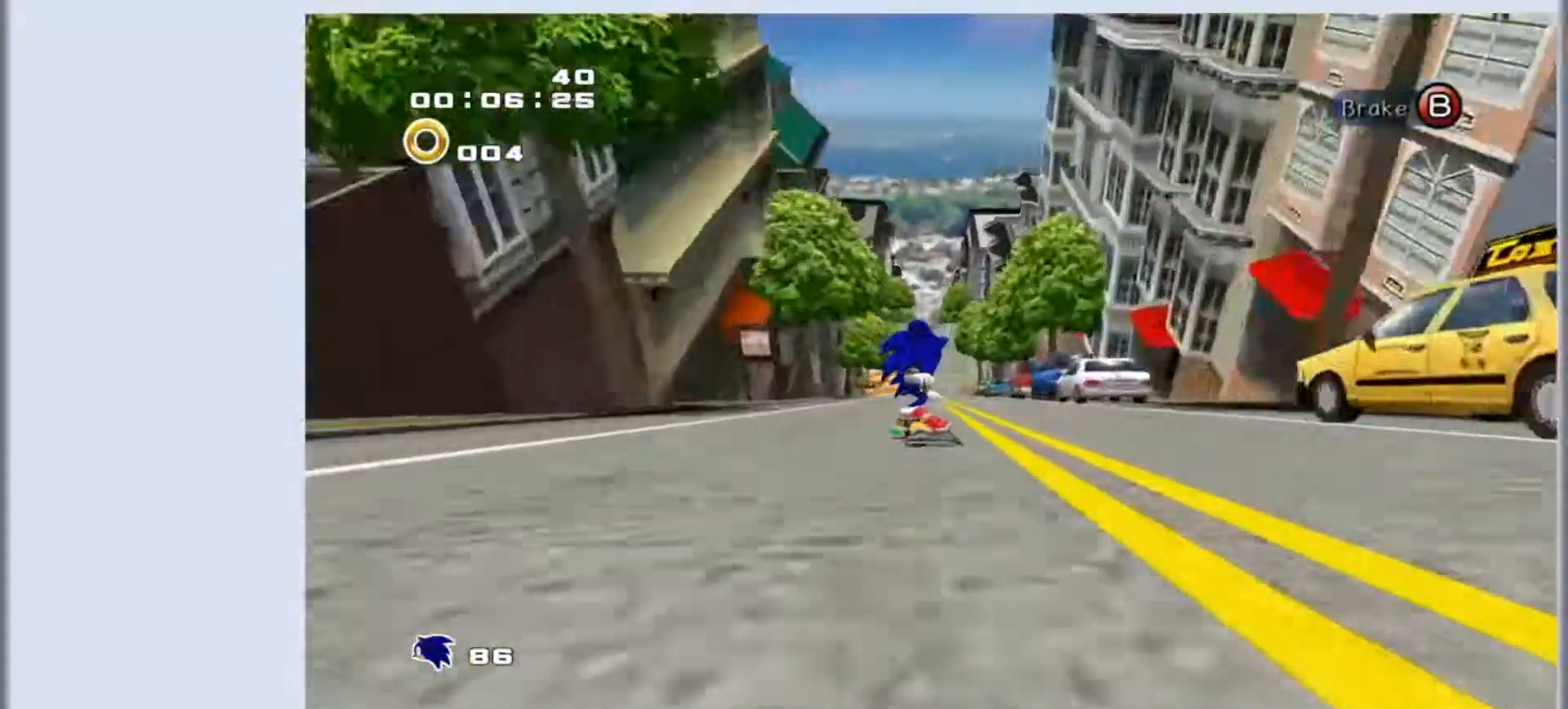
{"buttons": [], "left_stick": "center", "events": []}
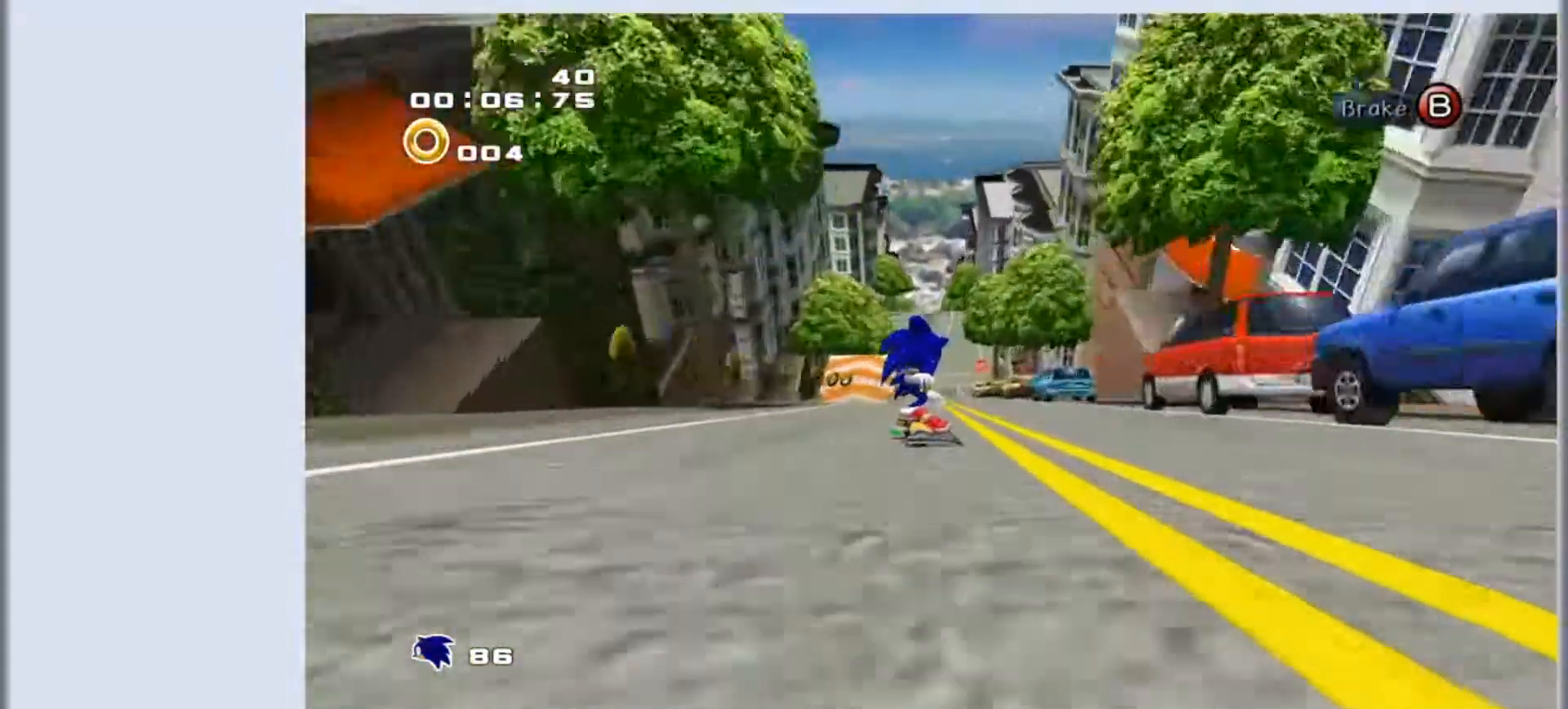
{"buttons": [], "left_stick": "up-left", "events": [[300, "left_stick", "up-left"]]}
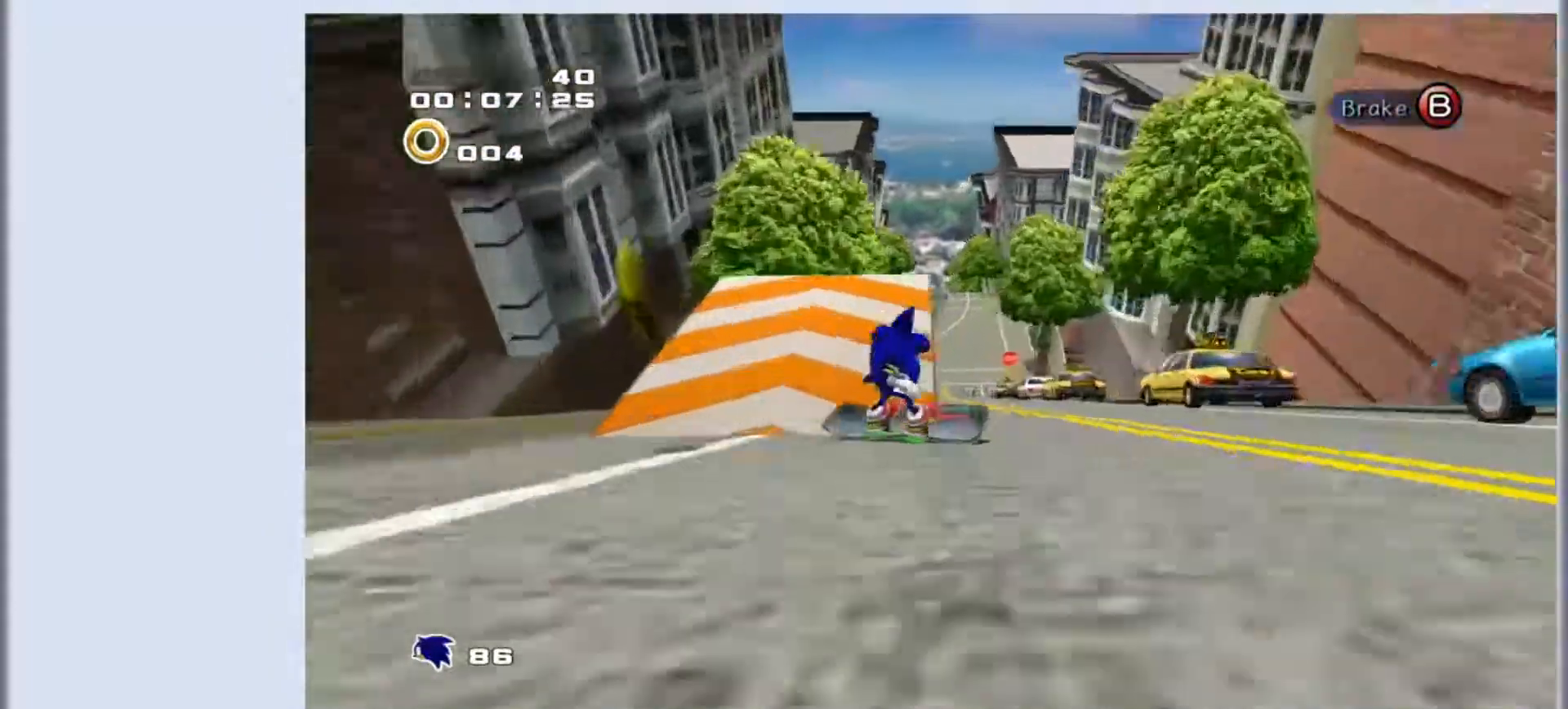
{"buttons": ["CROSS"], "left_stick": "center", "events": [[67, "CROSS", "down"], [167, "left_stick", "center"]]}
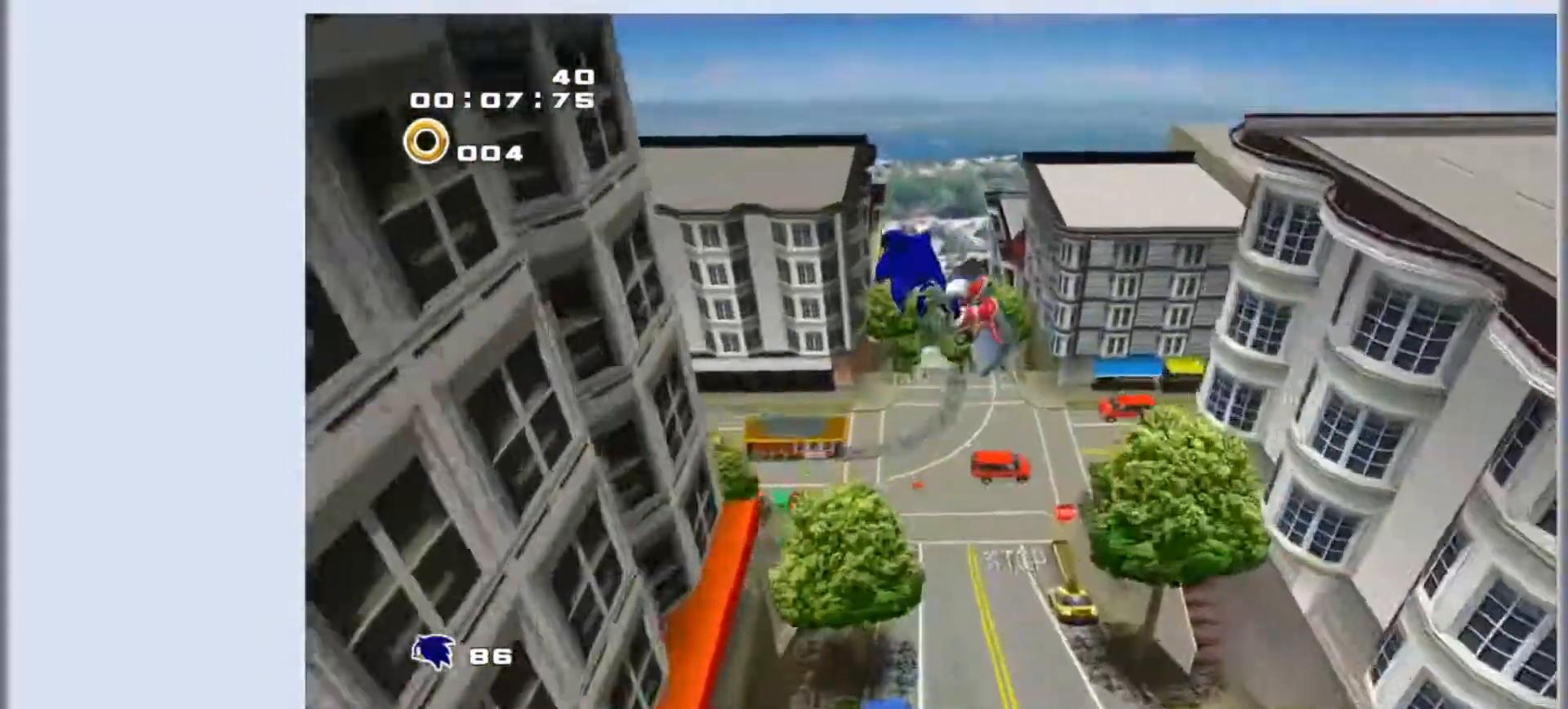
{"buttons": [], "left_stick": "right", "events": [[100, "CROSS", "up"], [233, "left_stick", "right"]]}
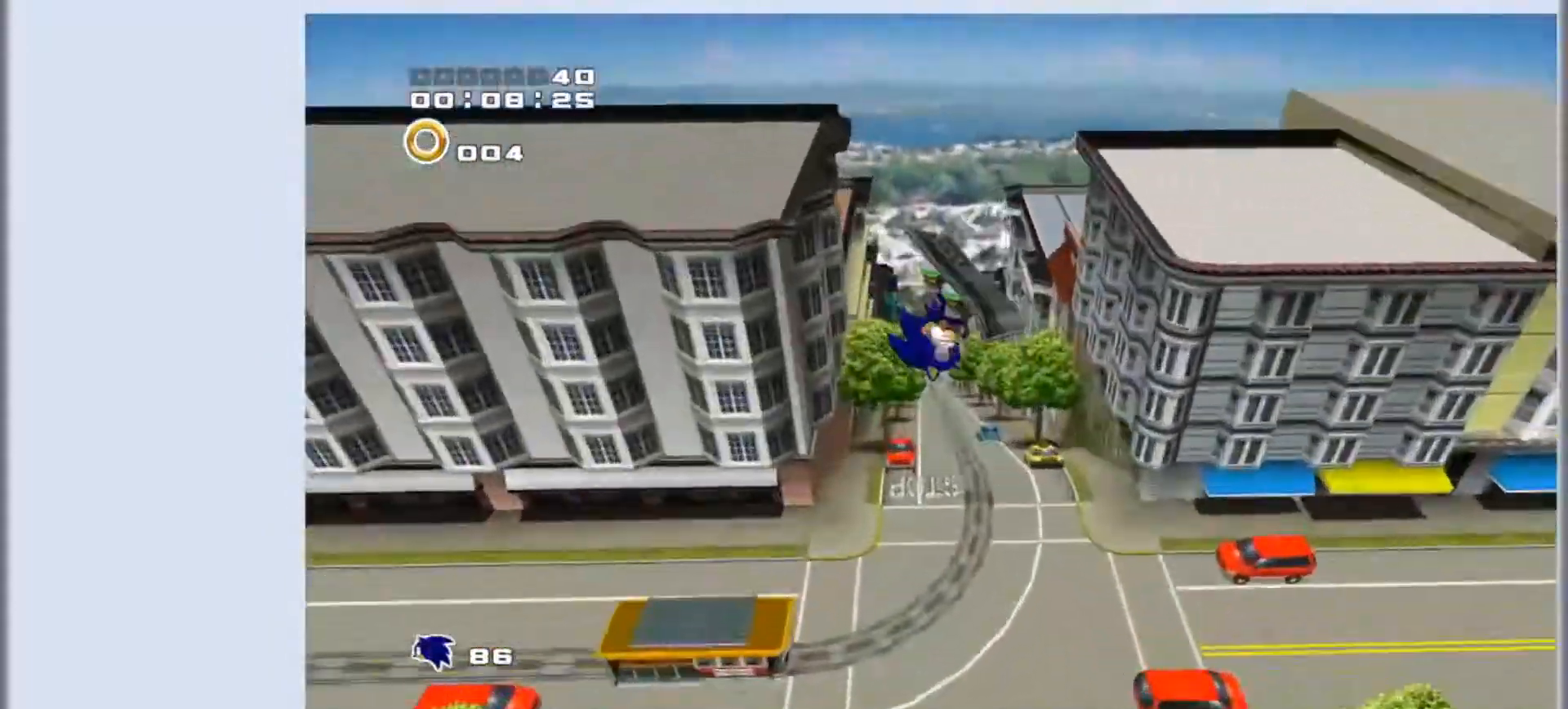
{"buttons": [], "left_stick": "right", "events": []}
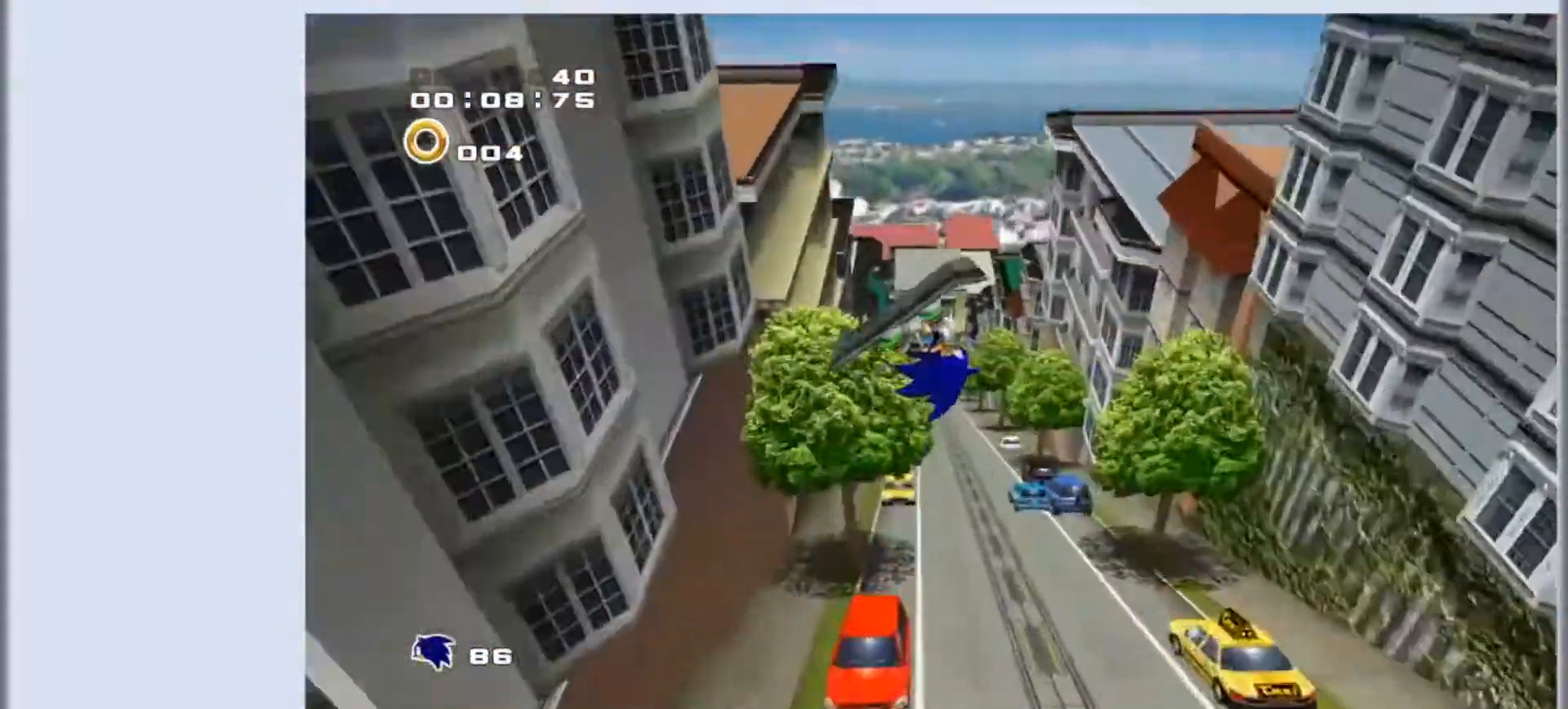
{"buttons": [], "left_stick": "right", "events": []}
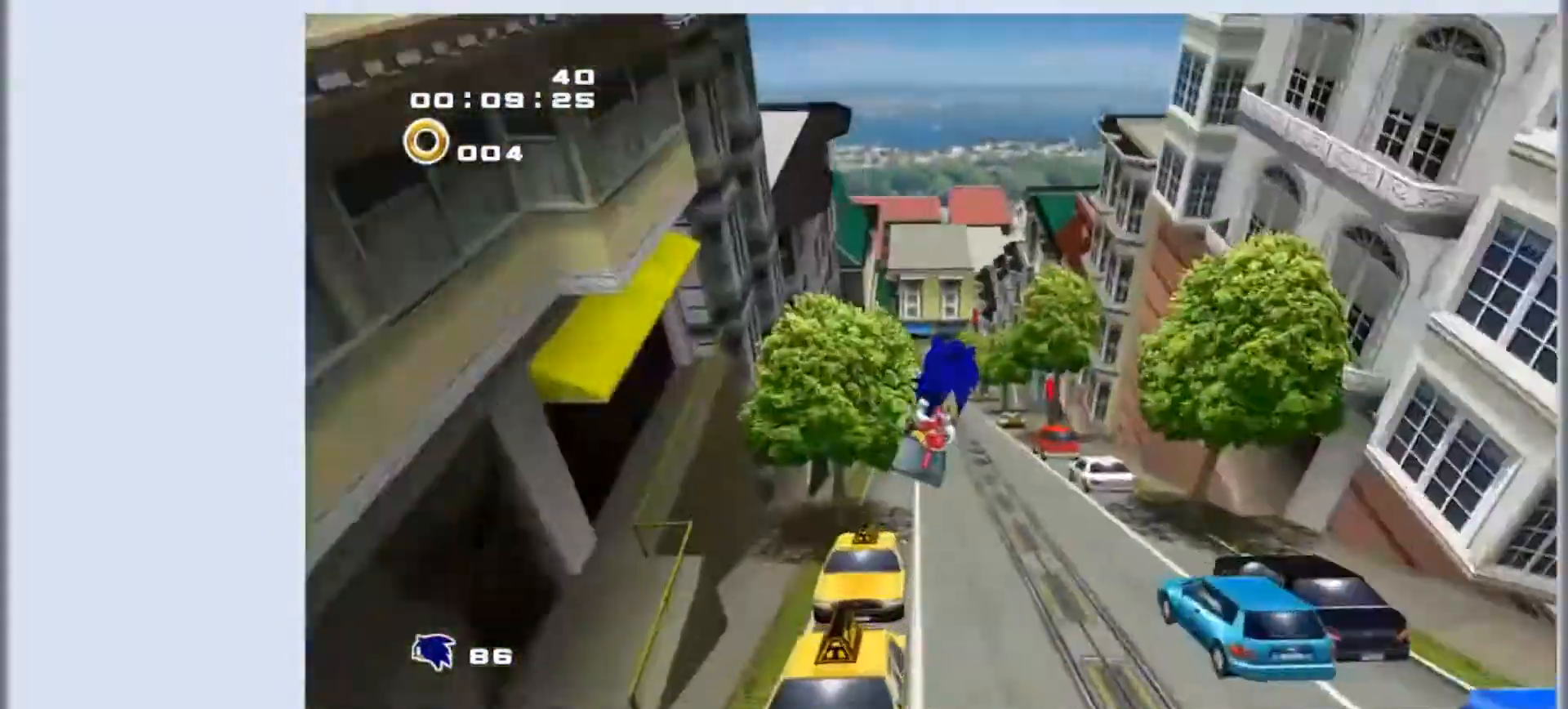
{"buttons": [], "left_stick": "center", "events": [[467, "left_stick", "center"]]}